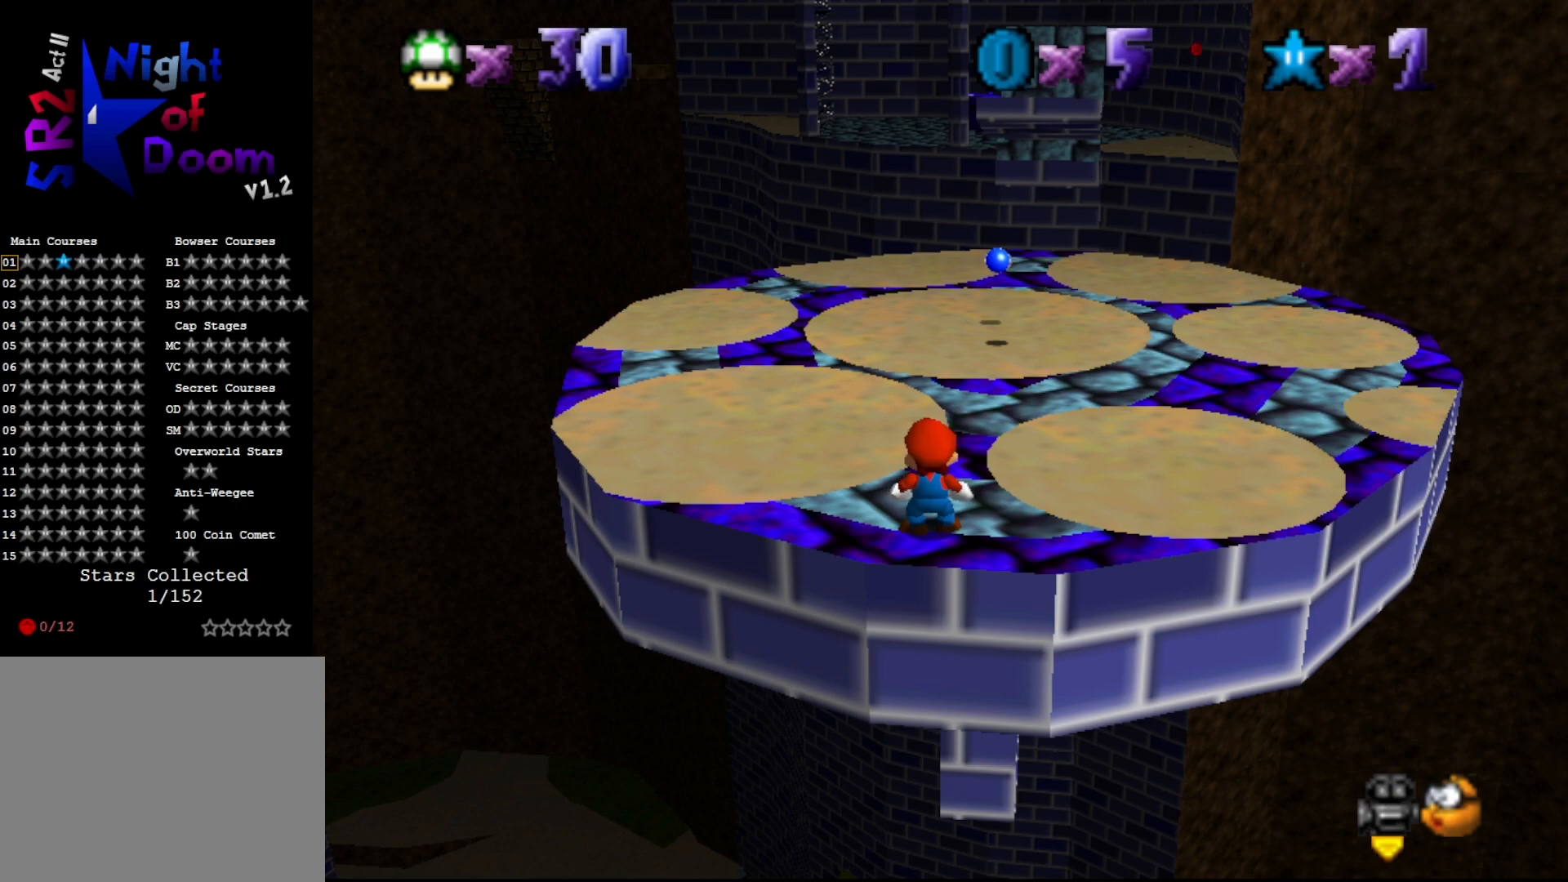
Gameplay with a controller (Nintendo layout); each line is a JSON object with the inputs held at the frame after it. "events" lists button and stick changes between this image and that frame as [ms after this image, input, new state], when the widget could be followed in between. Not read: L3 R3 Z.
{"buttons": ["C_LEFT"], "left_stick": "center", "events": [[283, "A", "down"], [467, "A", "up"], [500, "C_LEFT", "down"]]}
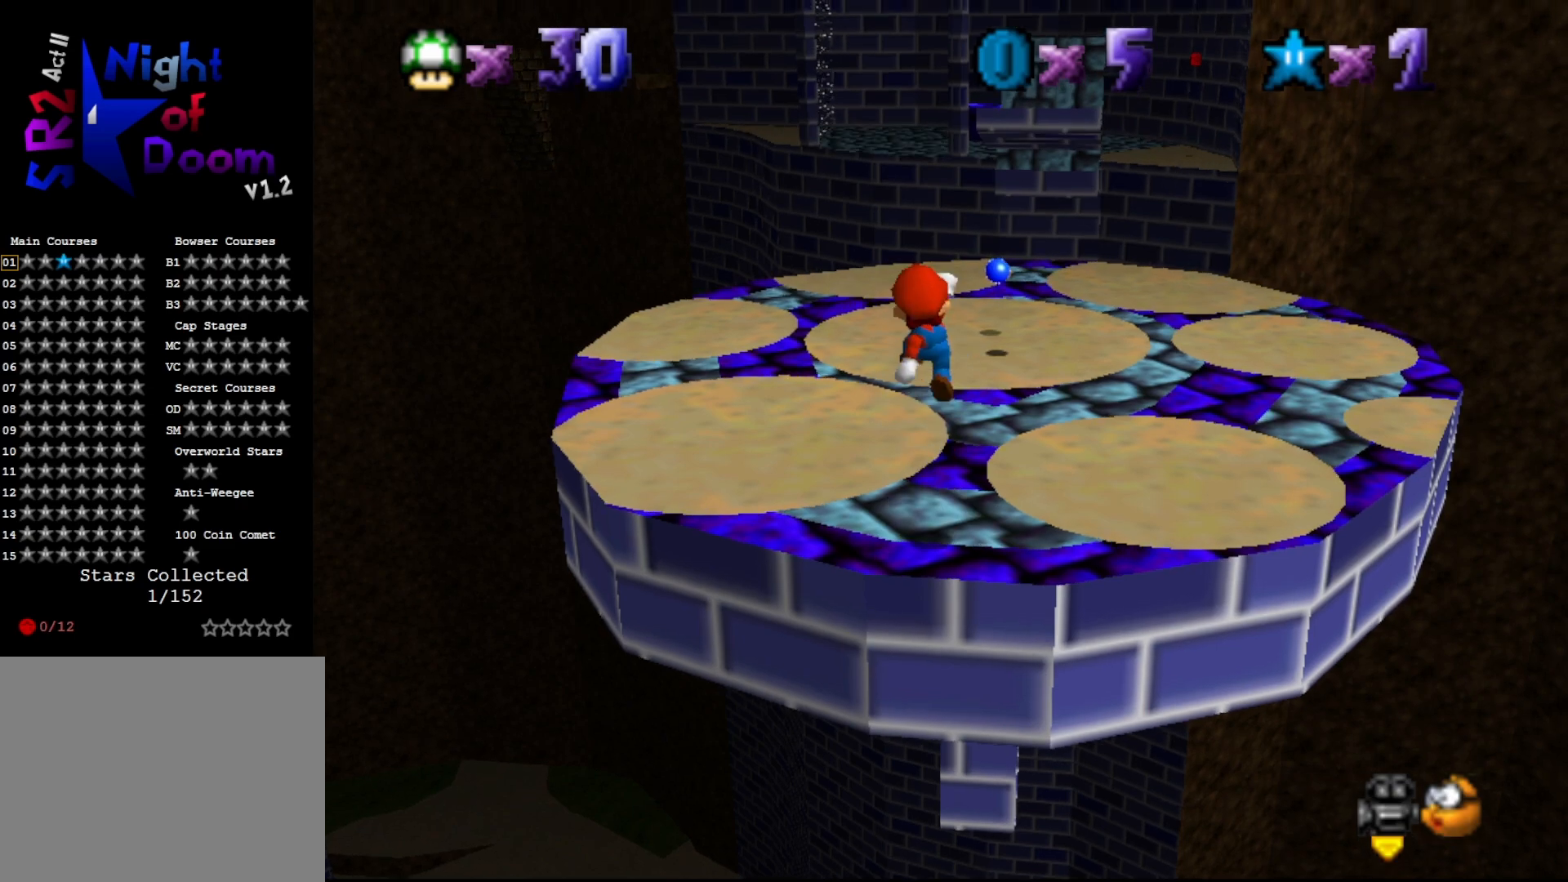
{"buttons": ["C_RIGHT"], "left_stick": "center", "events": [[183, "C_LEFT", "up"], [467, "C_RIGHT", "down"]]}
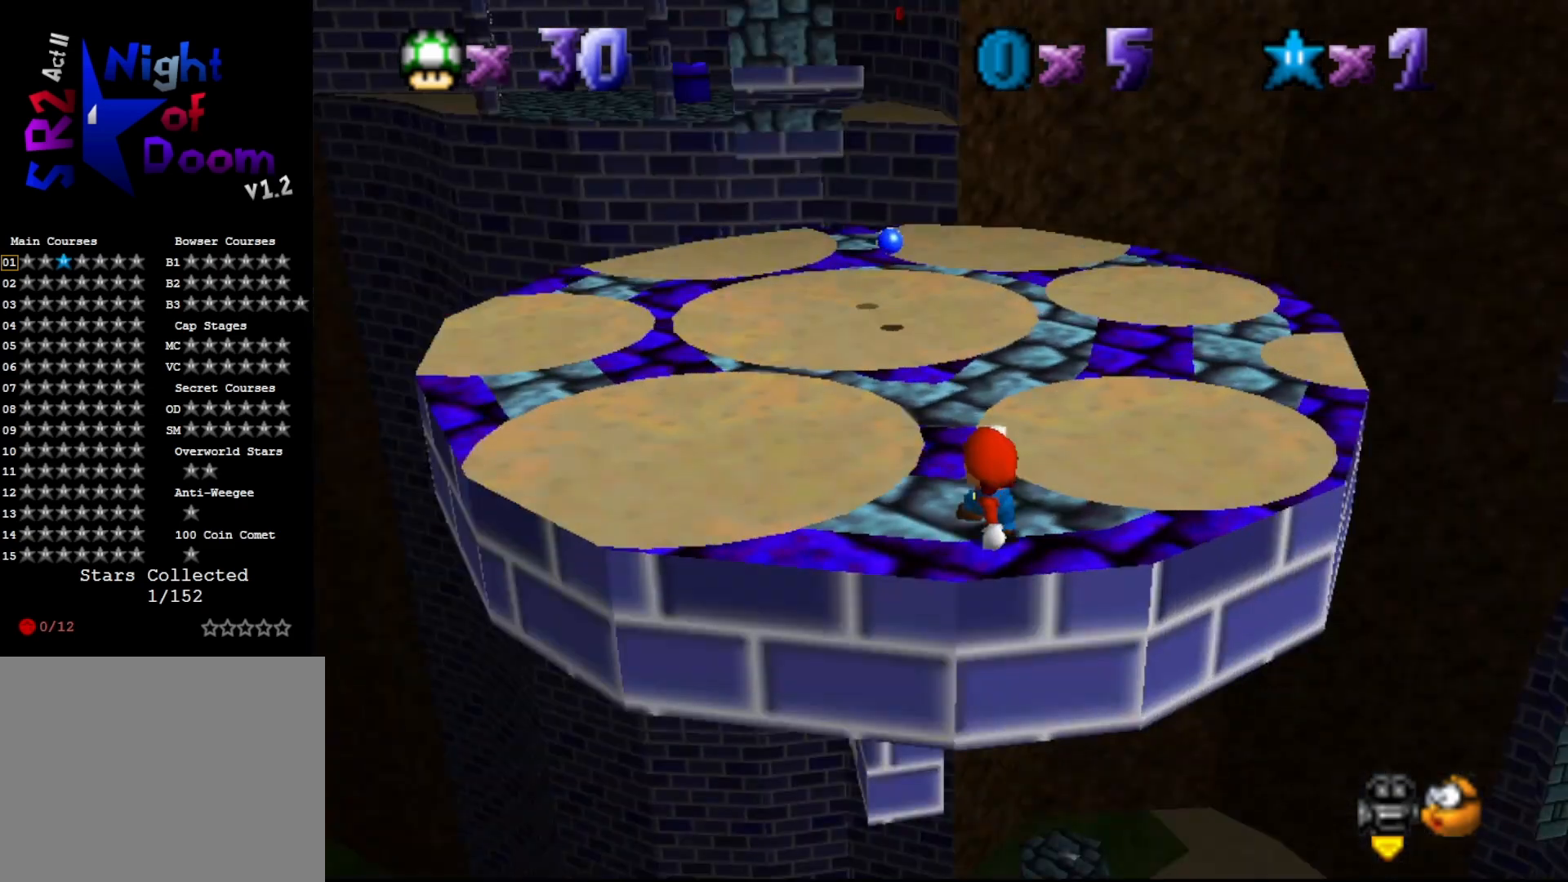
{"buttons": [], "left_stick": "center", "events": [[33, "C_RIGHT", "up"], [217, "C_UP", "down"], [267, "C_UP", "up"]]}
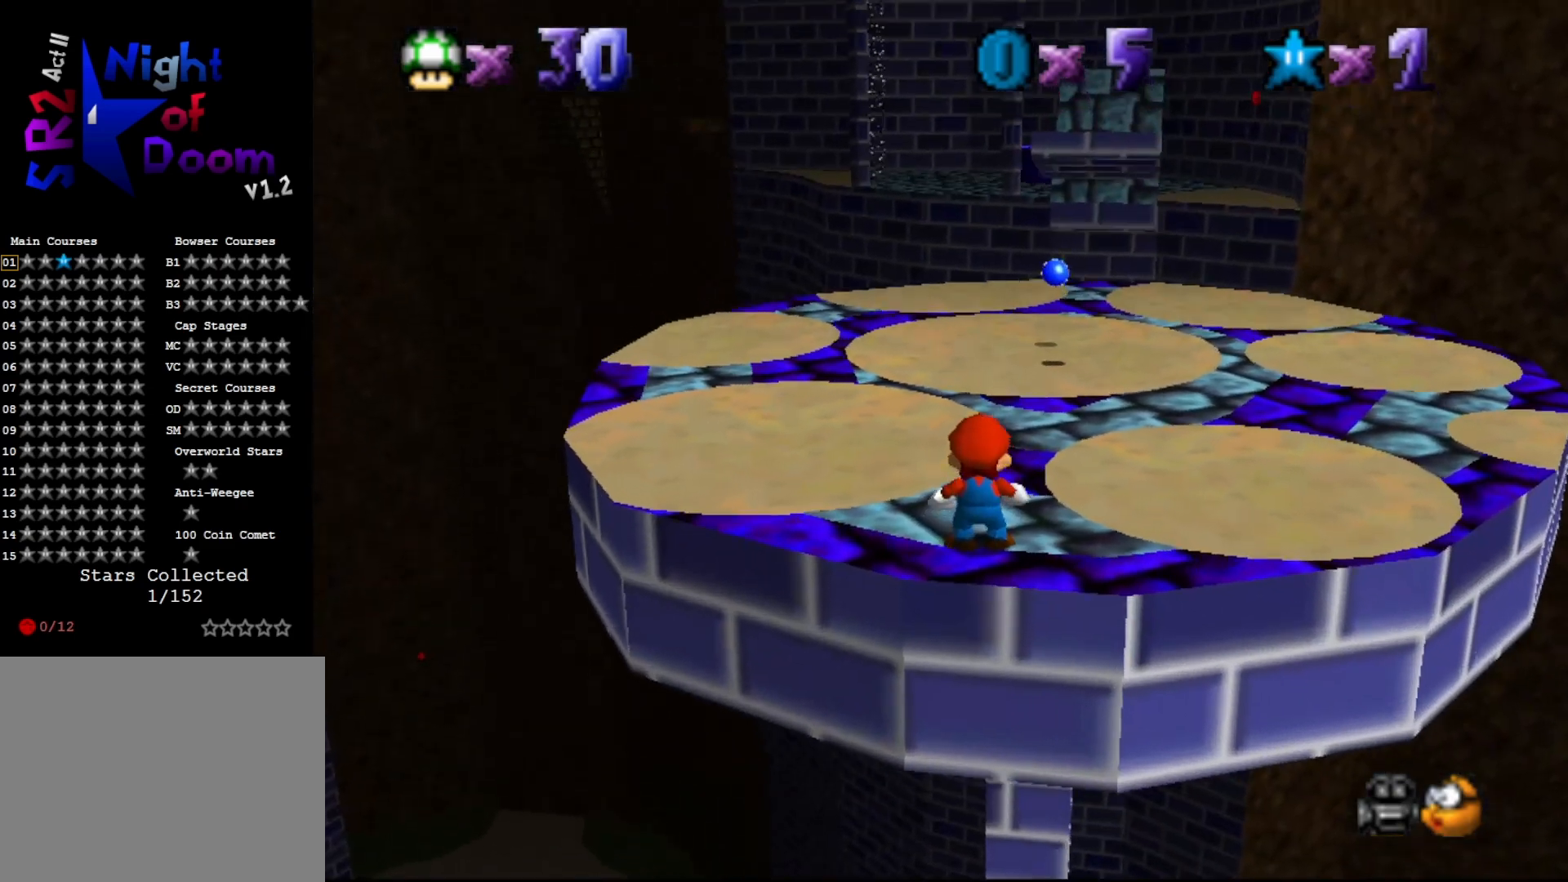
{"buttons": ["A"], "left_stick": "center", "events": [[483, "A", "down"]]}
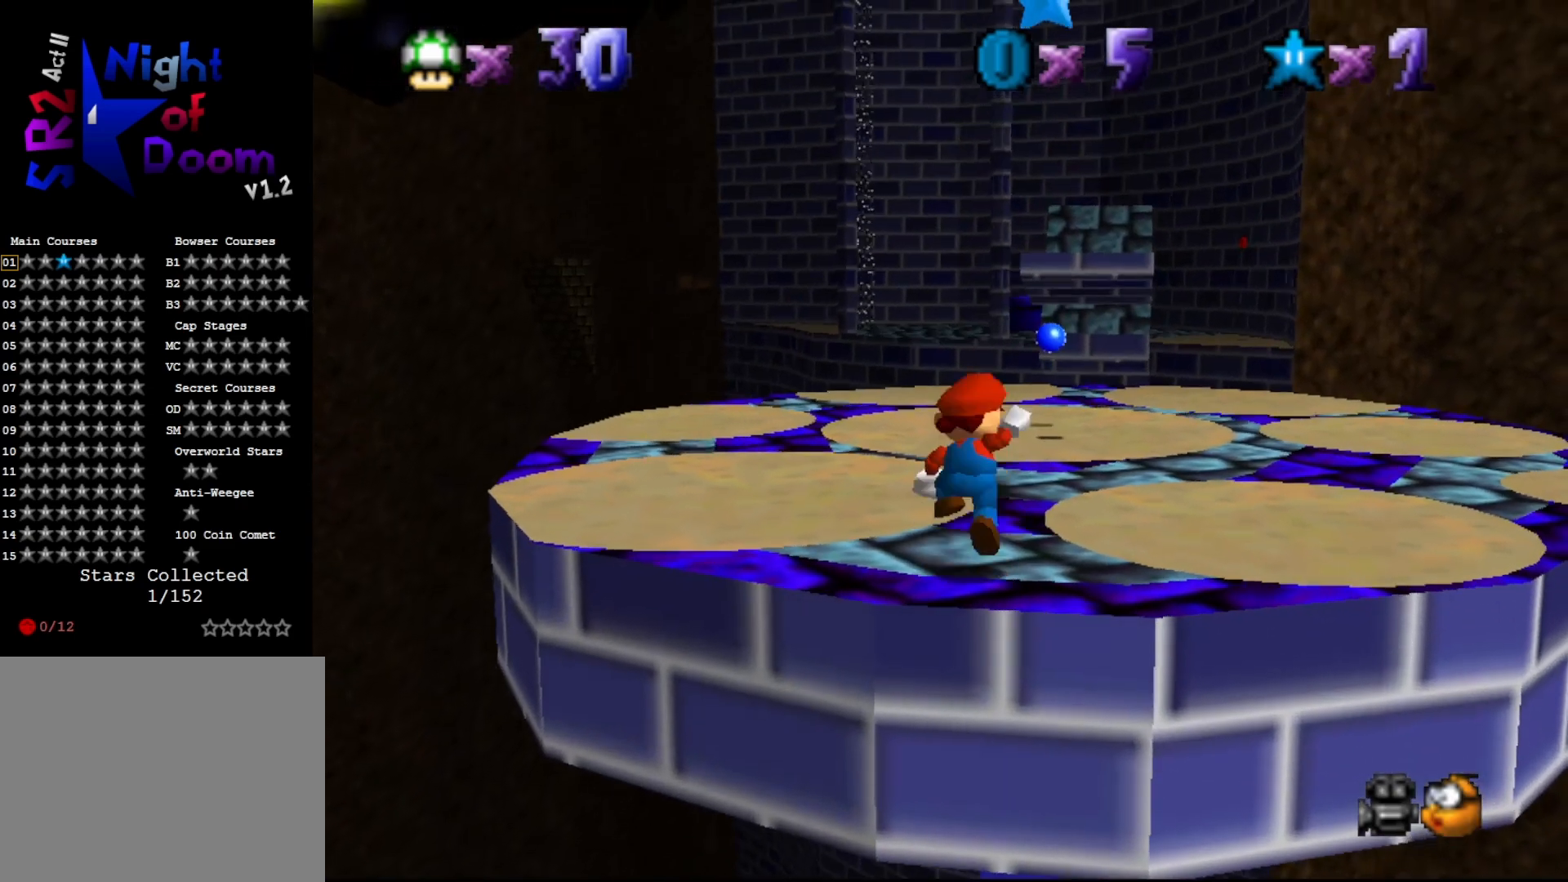
{"buttons": [], "left_stick": "center", "events": [[100, "A", "up"], [233, "left_stick", "down-right"], [417, "left_stick", "center"]]}
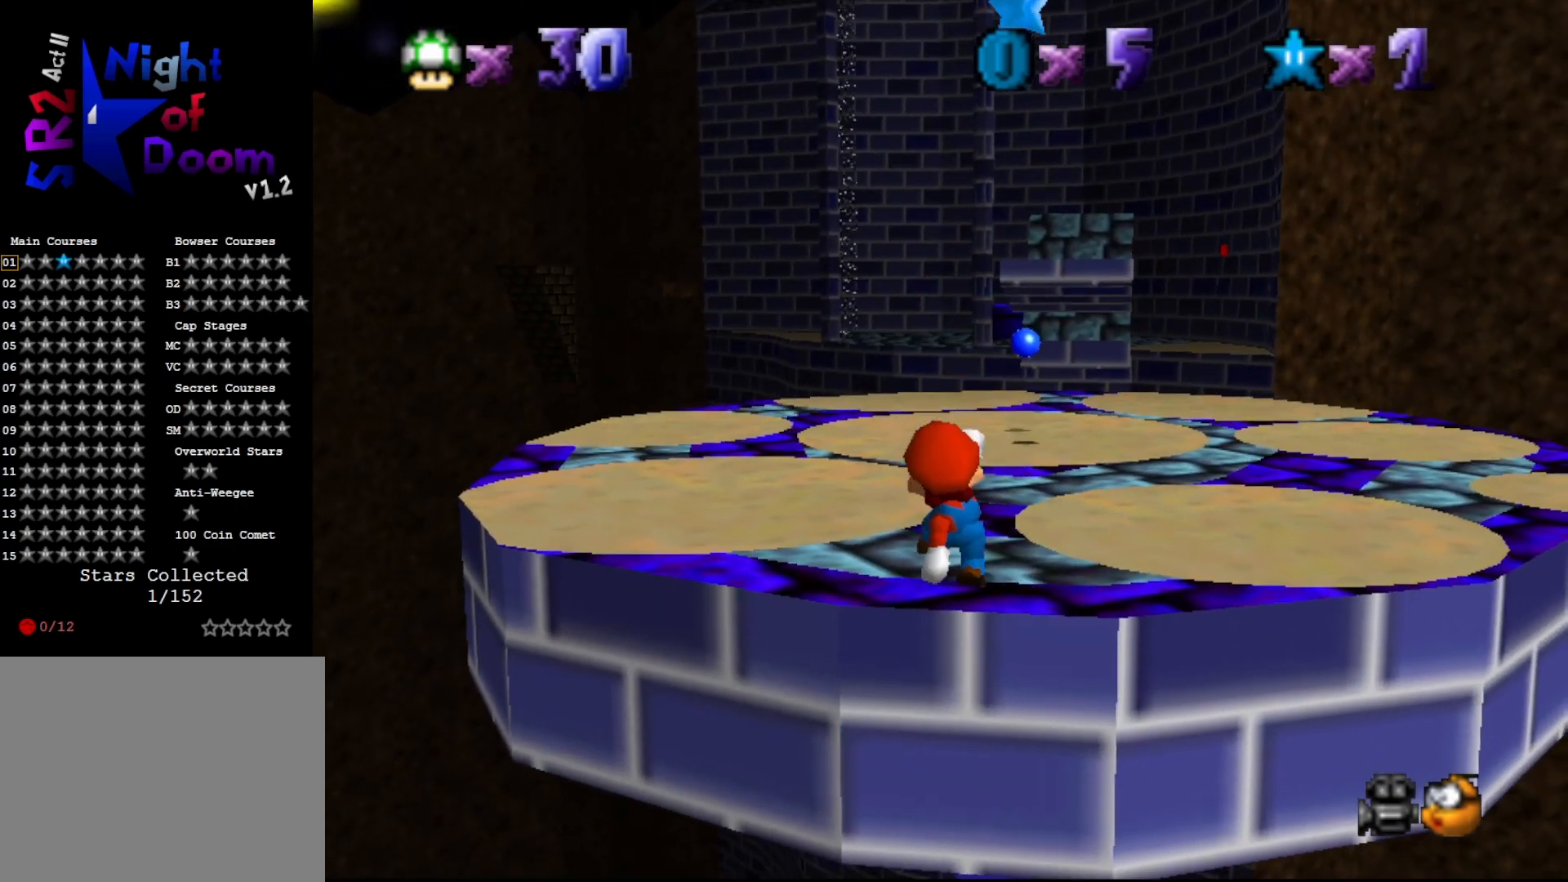
{"buttons": ["DPAD_LEFT"], "left_stick": "center", "events": [[500, "DPAD_LEFT", "down"]]}
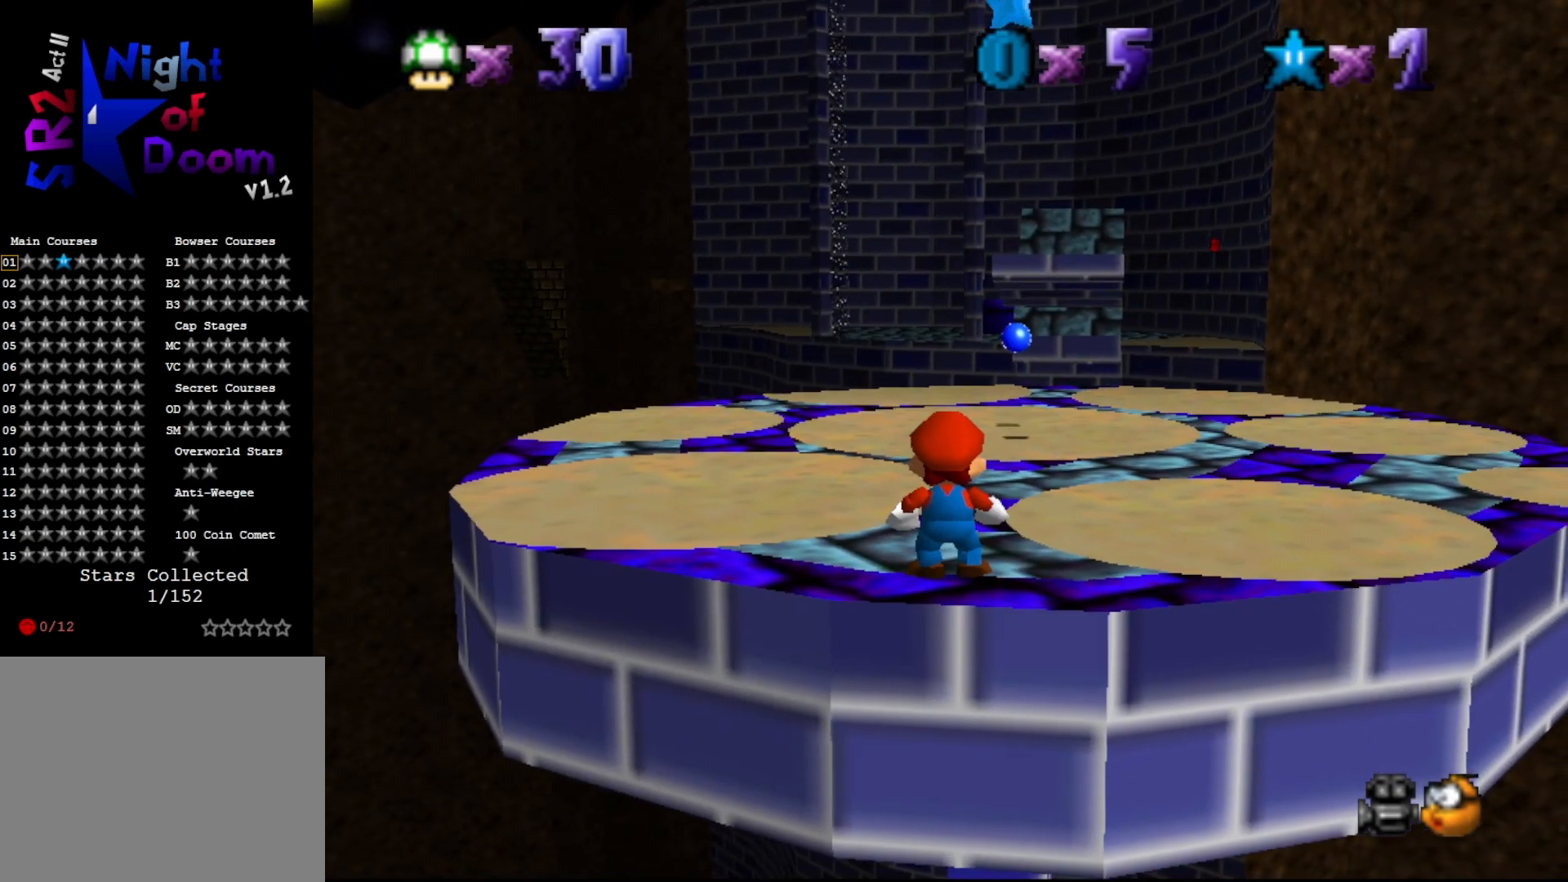
{"buttons": ["DPAD_DOWN", "DPAD_LEFT"], "left_stick": "center", "events": [[33, "DPAD_DOWN", "down"]]}
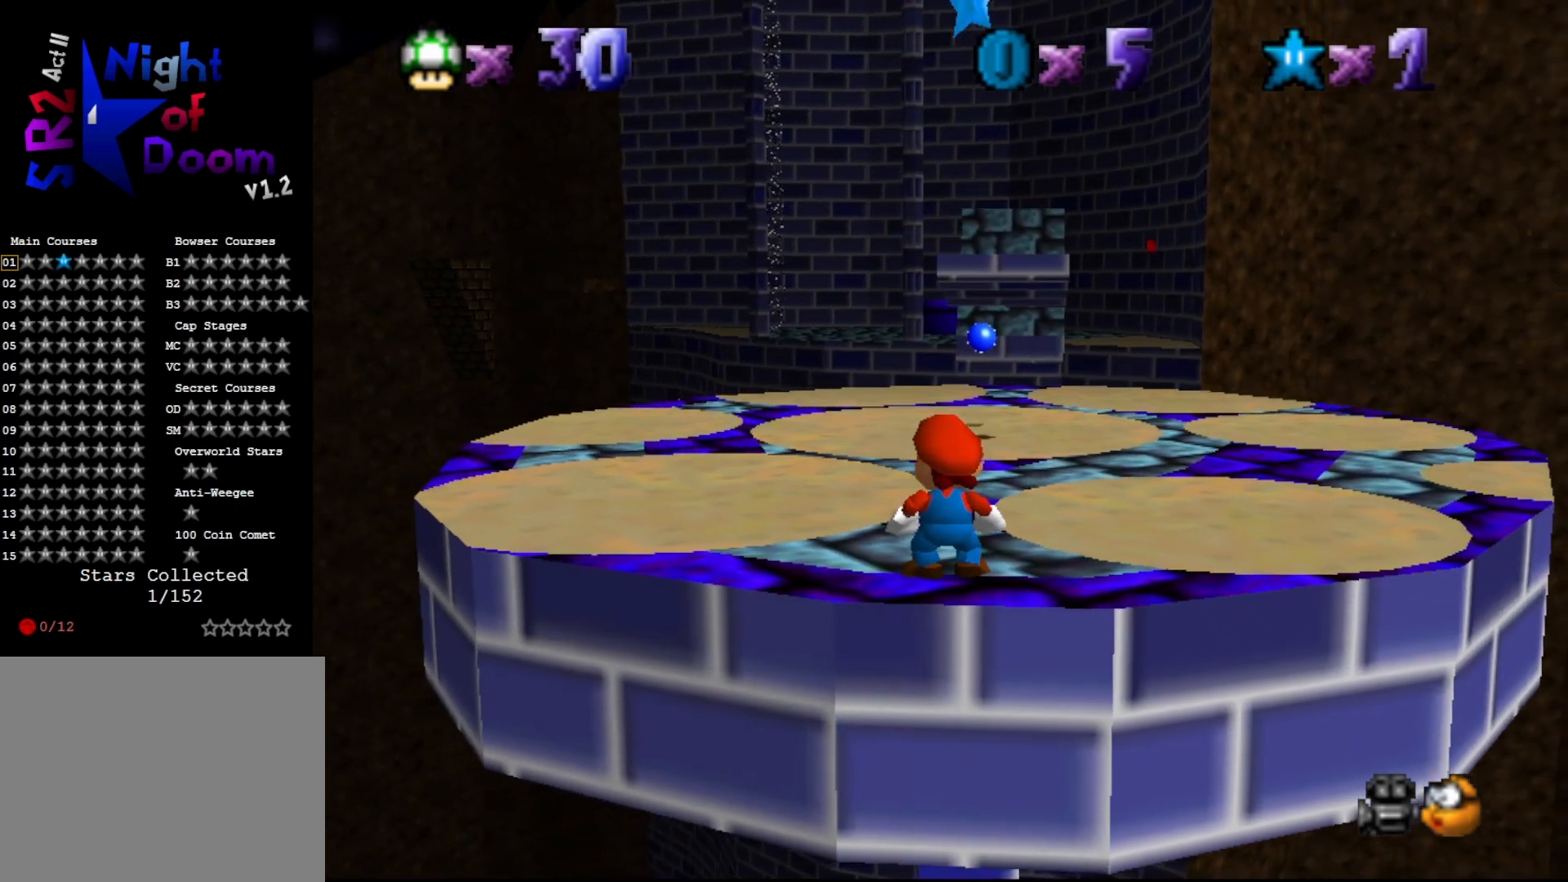
{"buttons": [], "left_stick": "center", "events": [[317, "DPAD_DOWN", "up"], [350, "DPAD_LEFT", "up"]]}
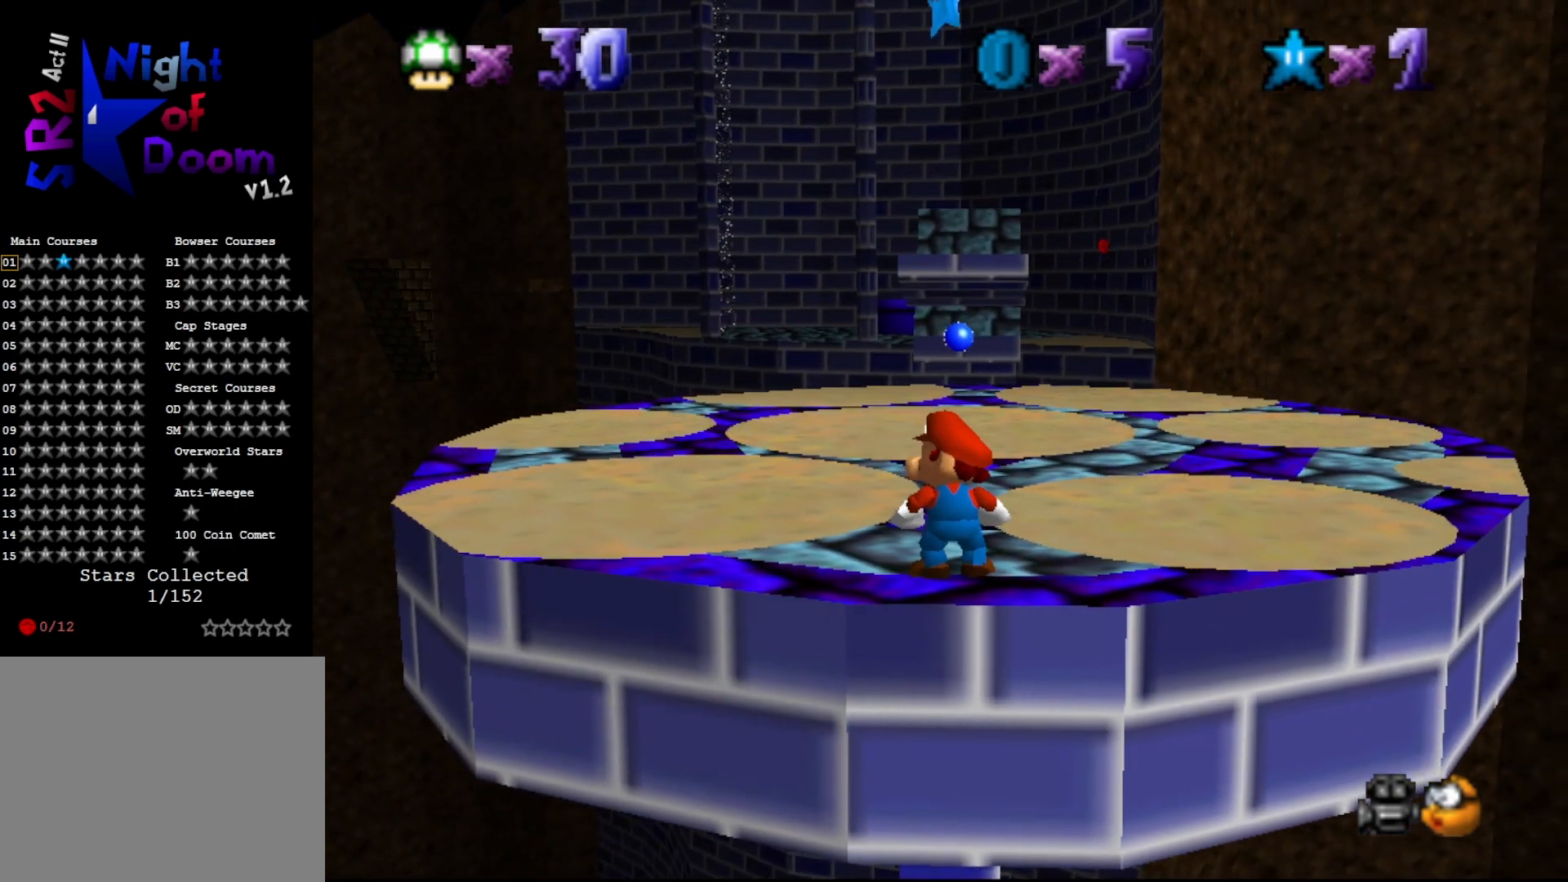
{"buttons": [], "left_stick": "center", "events": []}
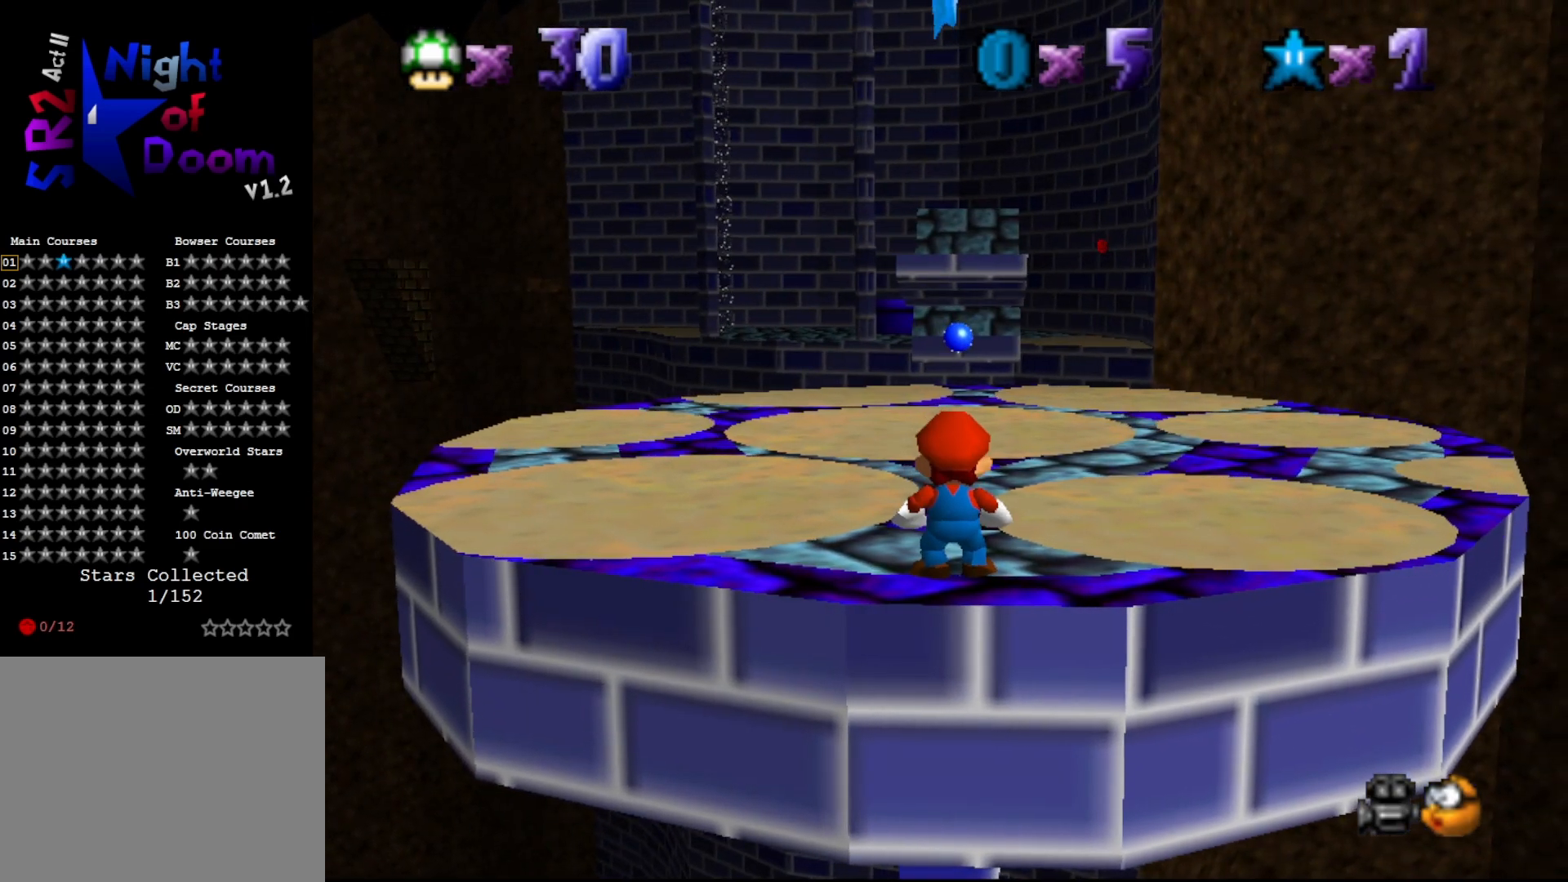
{"buttons": [], "left_stick": "center", "events": [[133, "DPAD_RIGHT", "down"], [333, "DPAD_RIGHT", "up"]]}
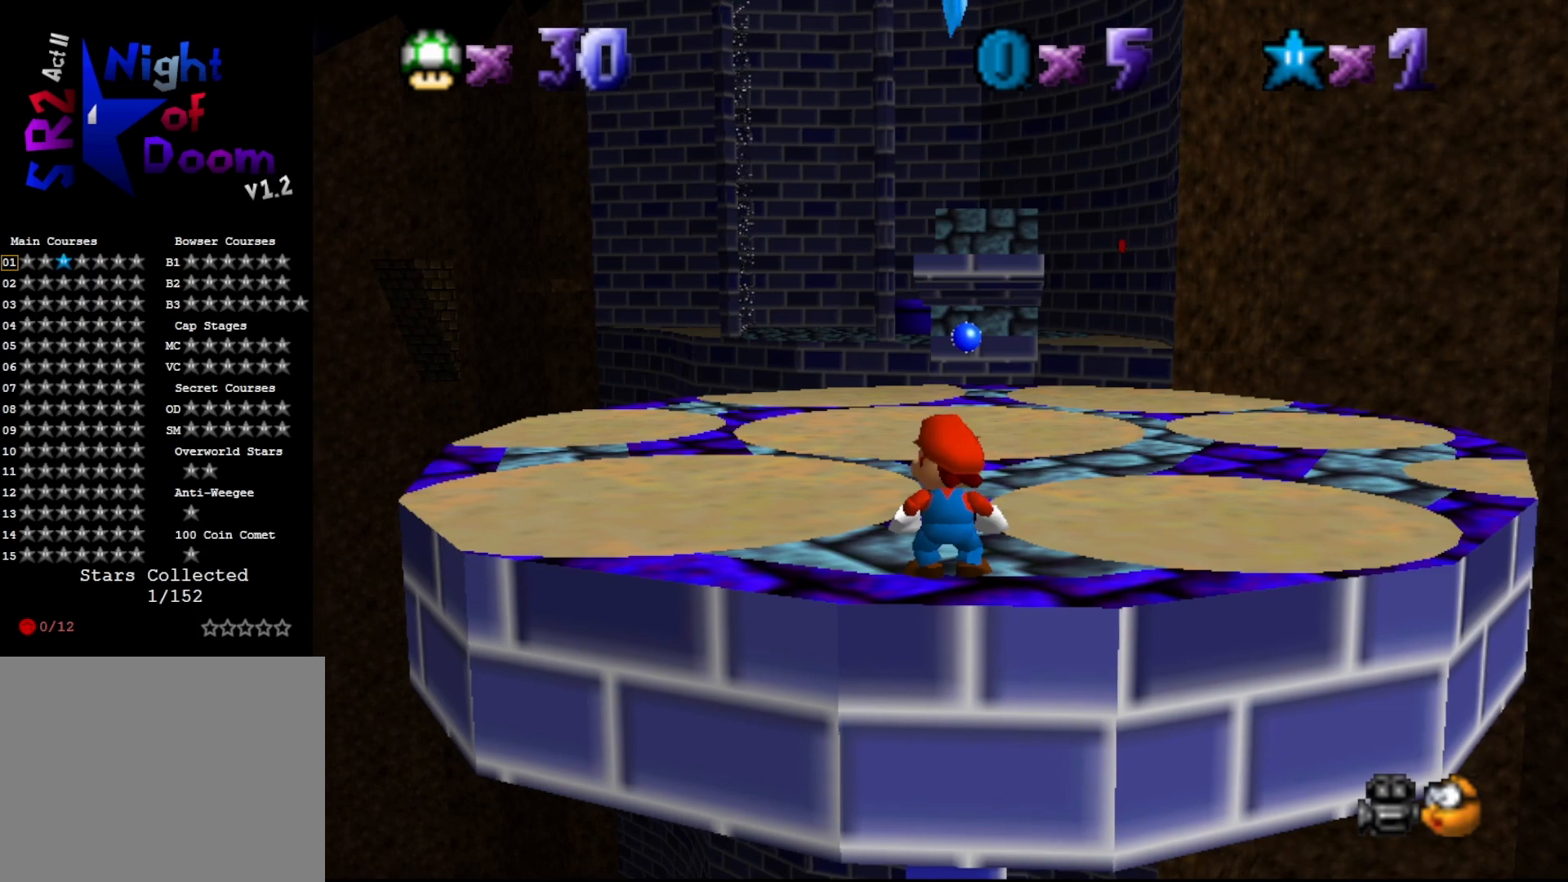
{"buttons": [], "left_stick": "center", "events": [[183, "left_stick", "up"], [267, "left_stick", "center"]]}
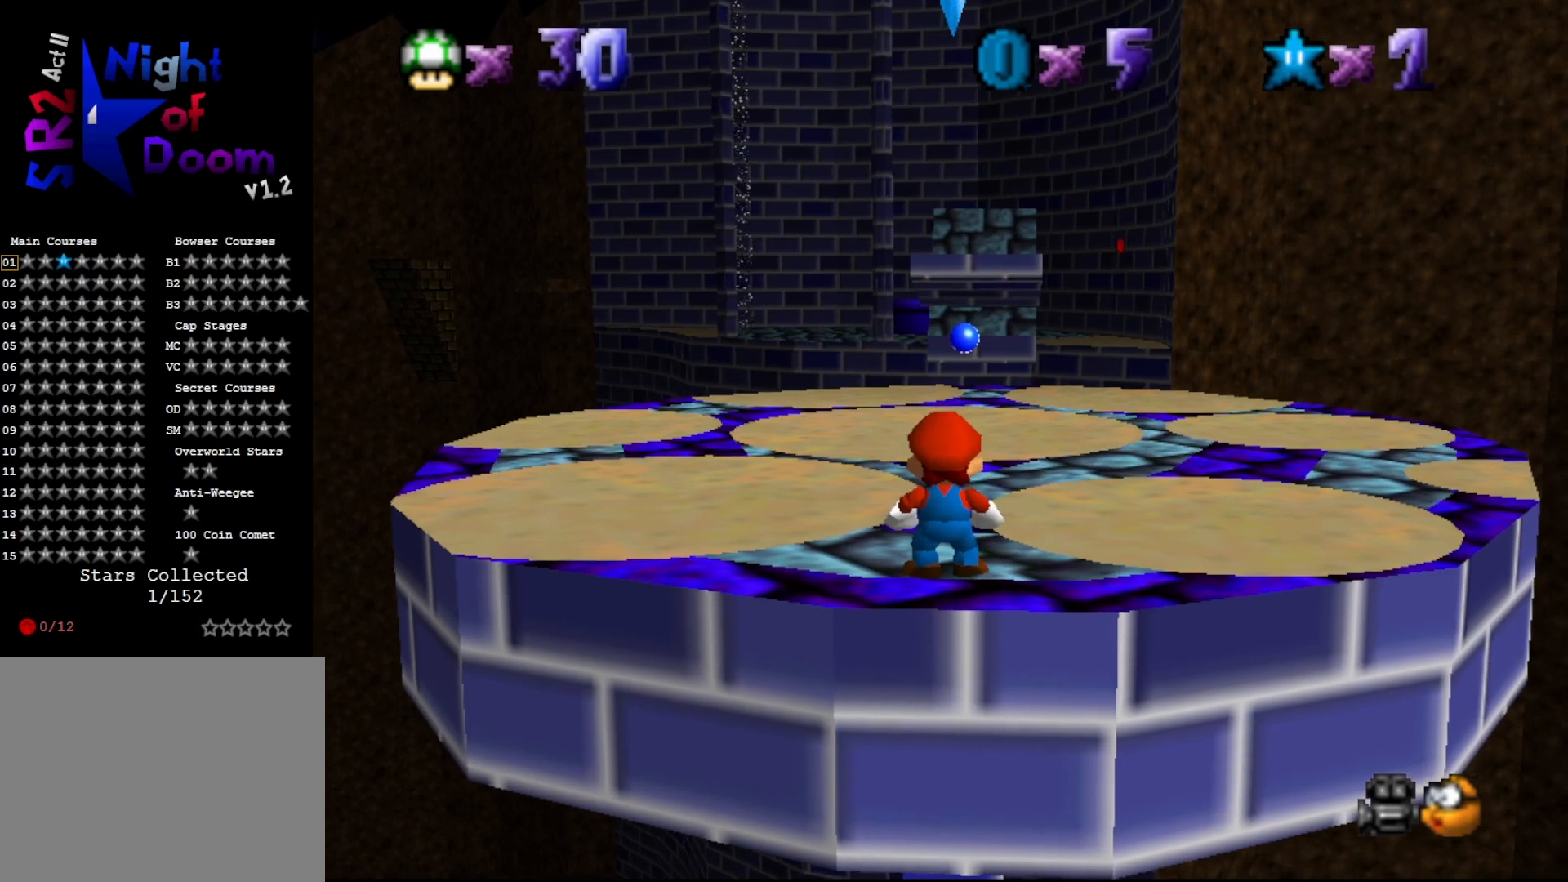
{"buttons": [], "left_stick": "center", "events": [[17, "A", "down"], [150, "A", "up"], [183, "left_stick", "down-right"], [300, "left_stick", "center"]]}
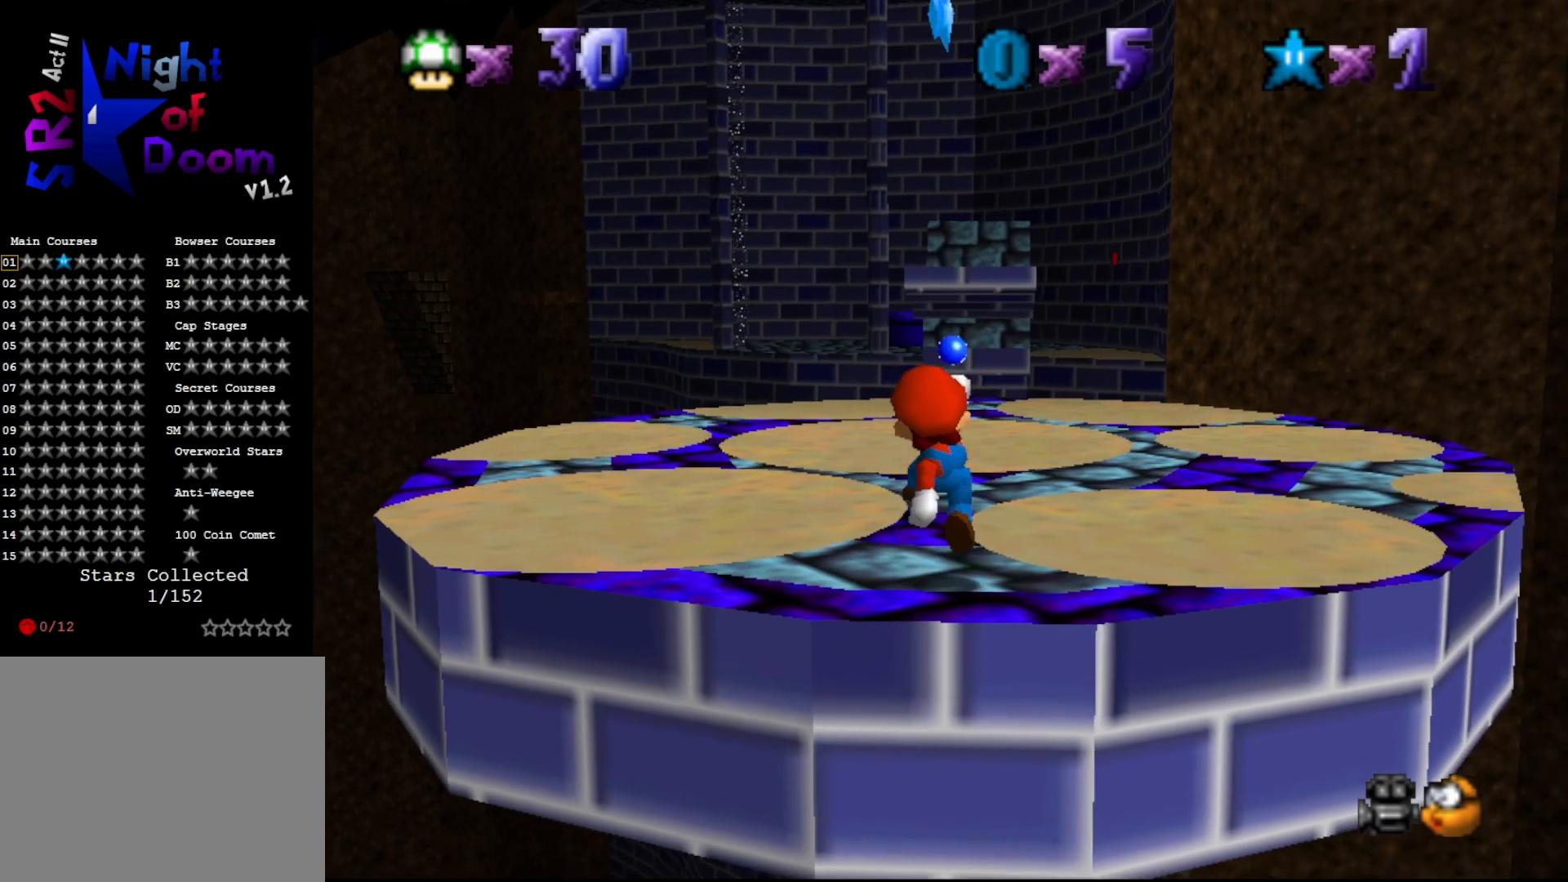
{"buttons": ["C_DOWN"], "left_stick": "center", "events": [[417, "C_DOWN", "down"]]}
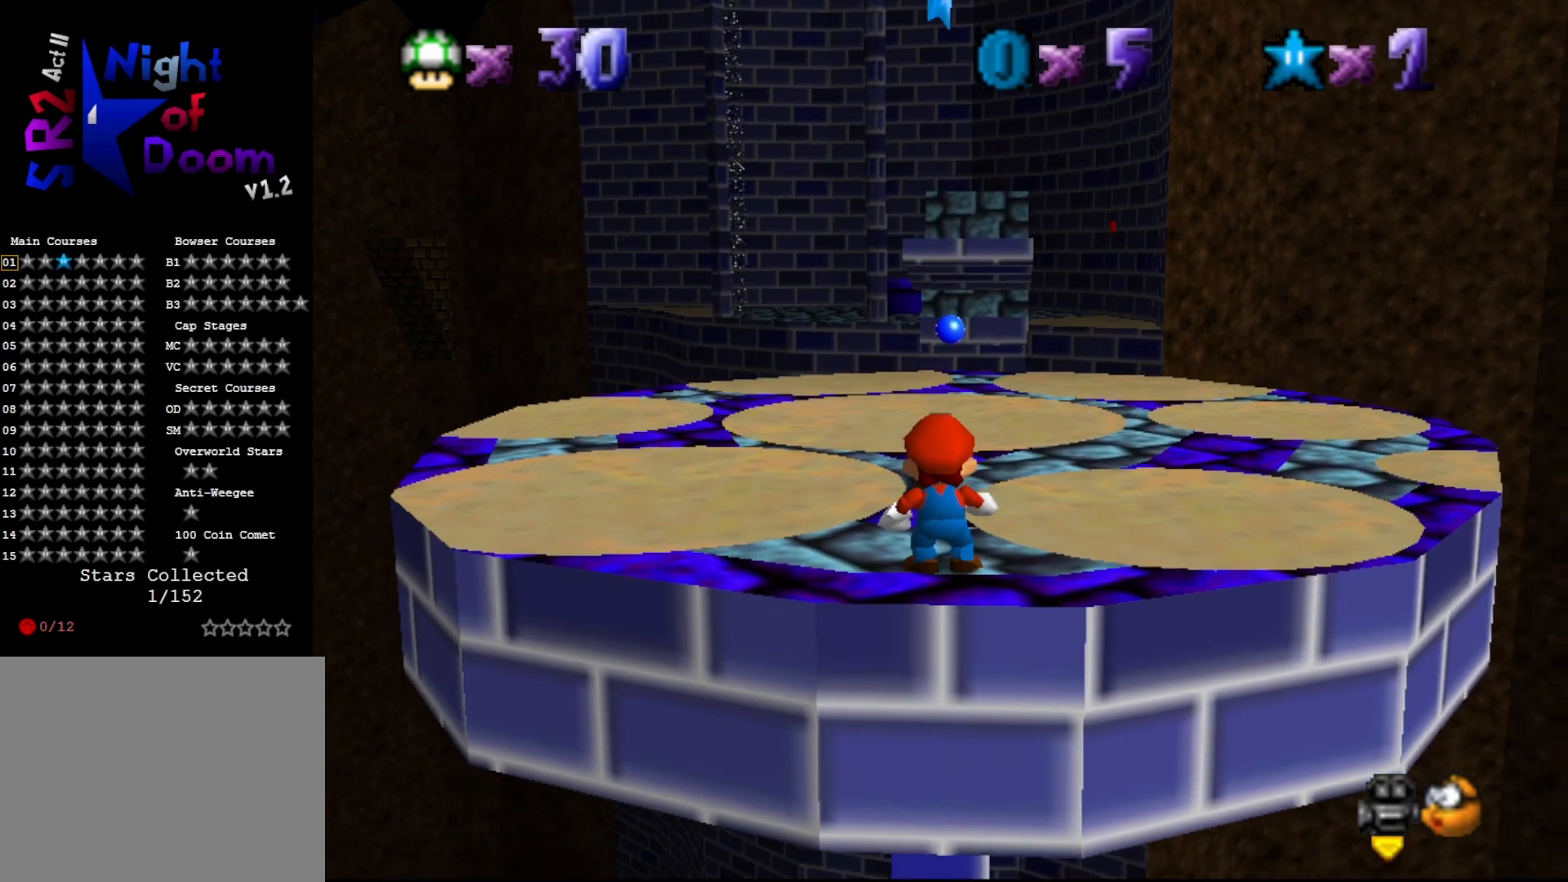
{"buttons": [], "left_stick": "center", "events": [[33, "C_DOWN", "up"]]}
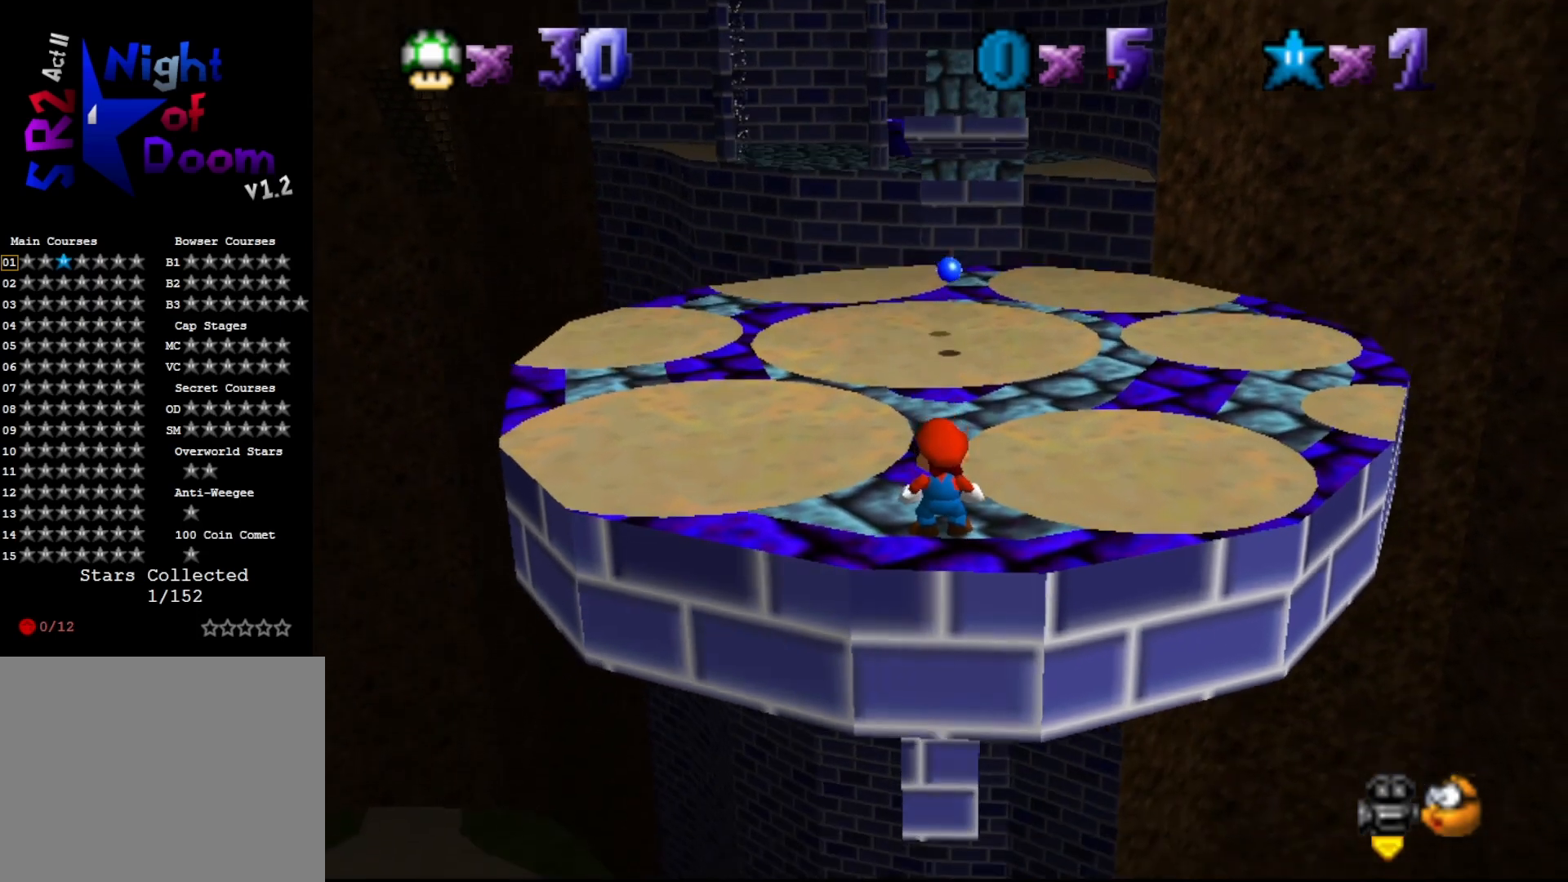
{"buttons": [], "left_stick": "center", "events": [[50, "A", "down"], [117, "A", "up"], [333, "left_stick", "down"], [483, "left_stick", "center"]]}
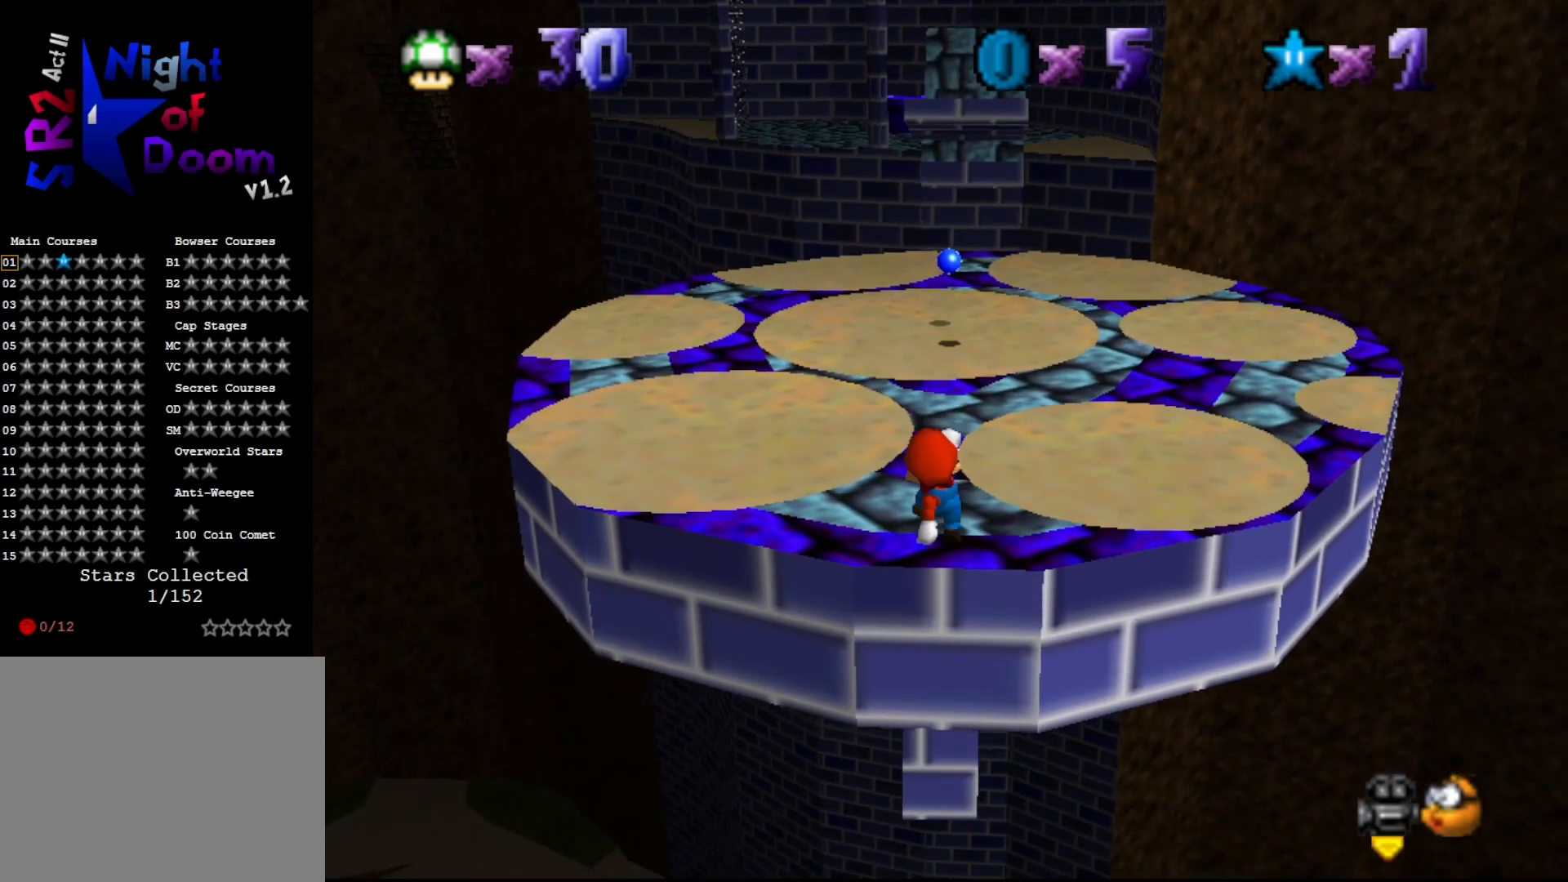
{"buttons": [], "left_stick": "center", "events": [[383, "C_LEFT", "down"], [450, "C_LEFT", "up"]]}
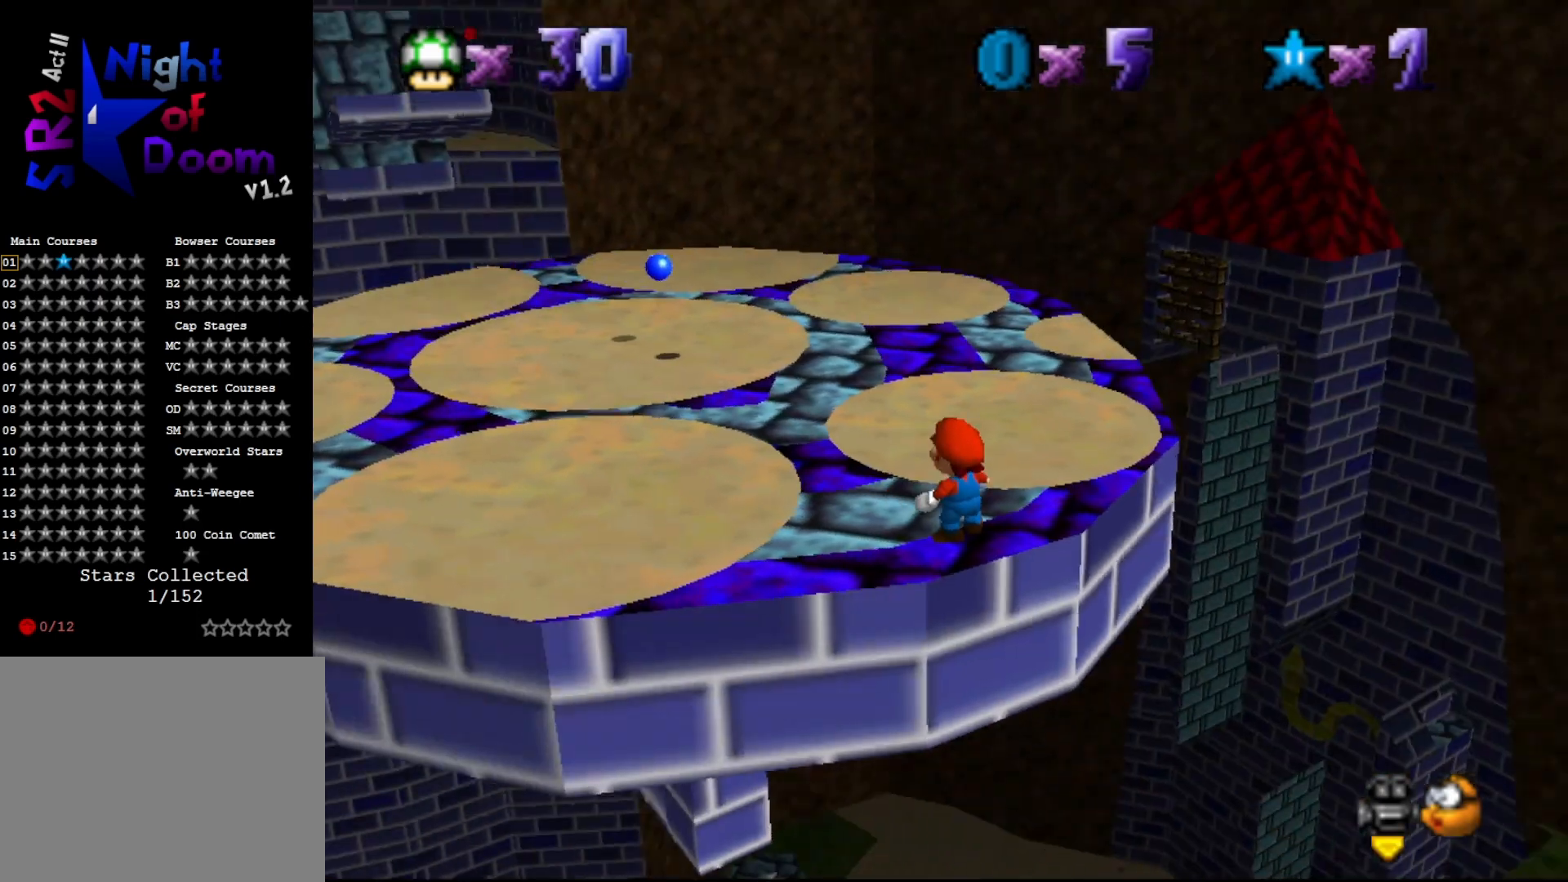
{"buttons": [], "left_stick": "center", "events": [[33, "C_LEFT", "down"], [133, "C_LEFT", "up"]]}
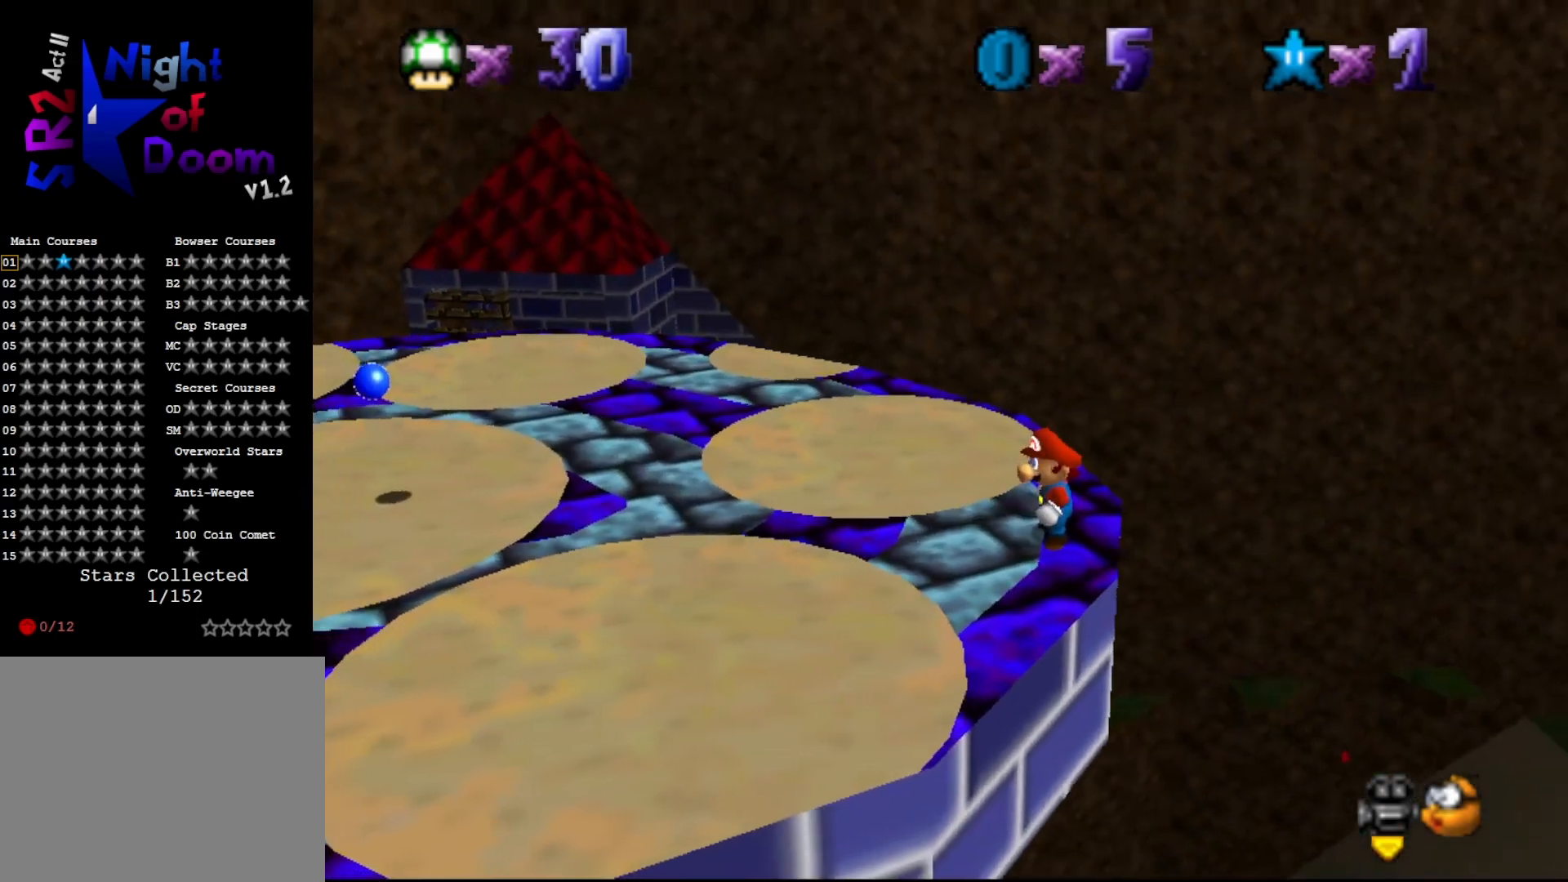
{"buttons": [], "left_stick": "center", "events": [[133, "C_RIGHT", "down"], [217, "C_RIGHT", "up"], [283, "C_RIGHT", "down"], [400, "C_RIGHT", "up"]]}